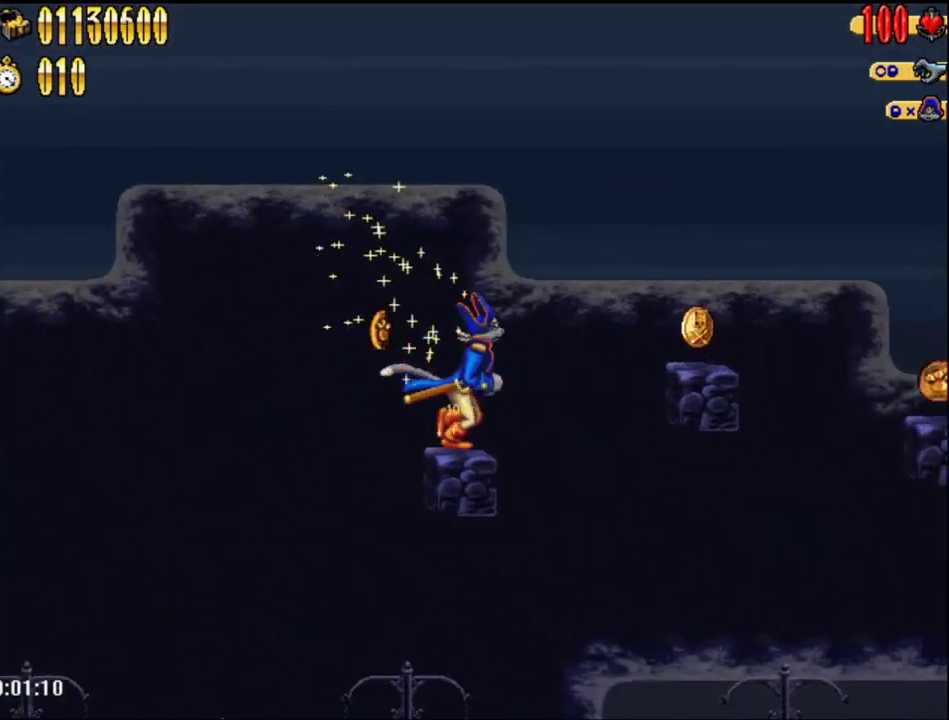
Gameplay with a controller (Nintendo layout); each line is a JSON object with the inputs held at the frame after it. "events" lists button and stick changes between this image and that frame as [ms after this image, input, new state], when the widget could be followed in between. Not read: L3 R3 left_stick.
{"buttons": ["DPAD_RIGHT"], "right_stick": "center", "events": [[50, "A", "down"], [200, "A", "up"]]}
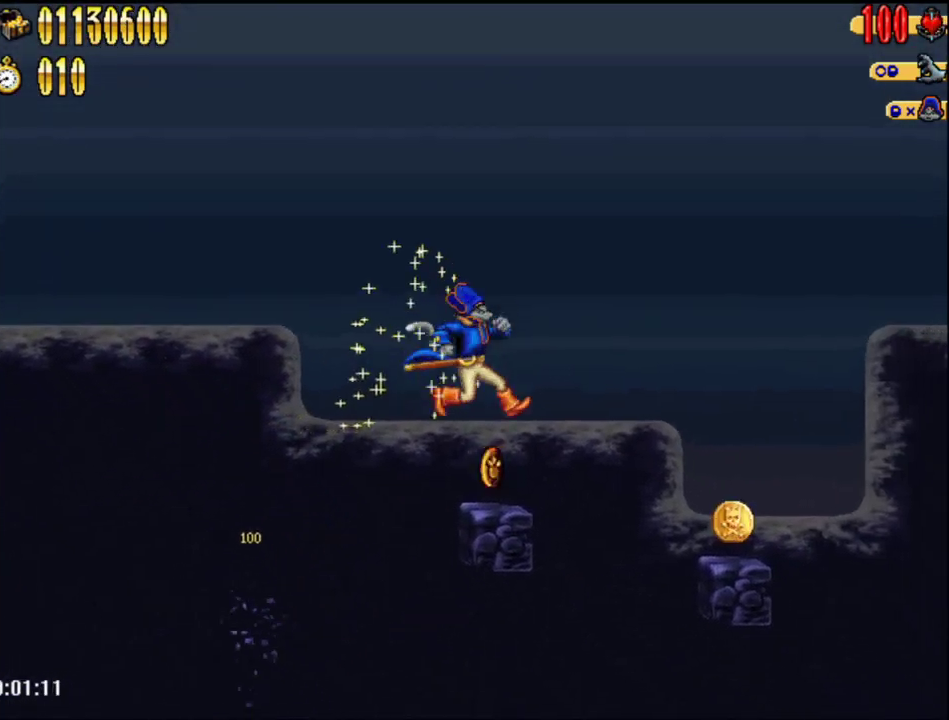
{"buttons": ["DPAD_RIGHT"], "right_stick": "center", "events": [[133, "A", "down"], [267, "A", "up"]]}
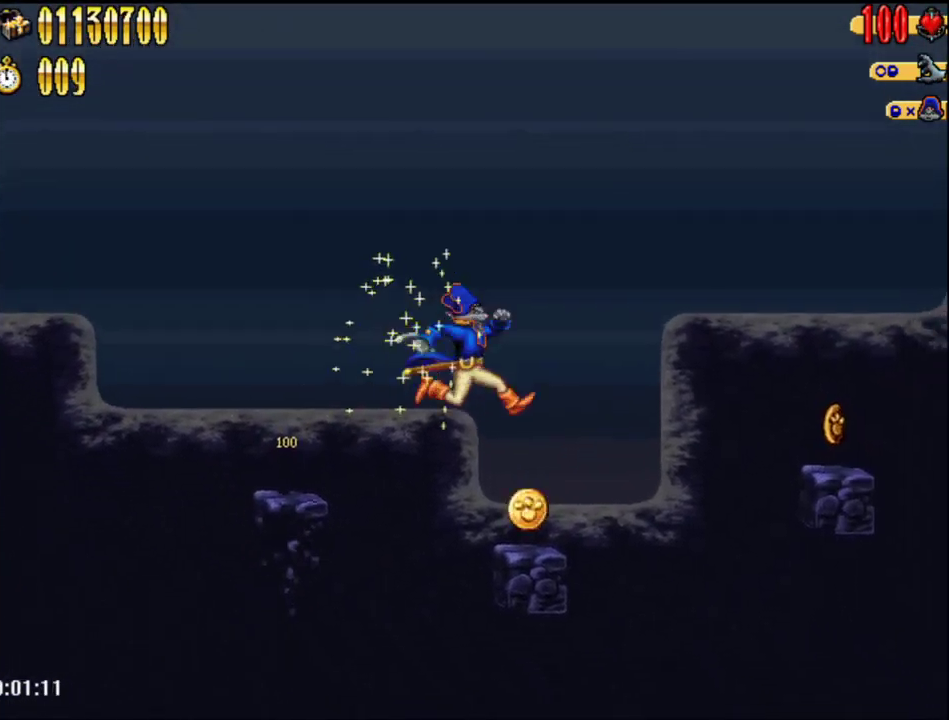
{"buttons": ["DPAD_RIGHT"], "right_stick": "center", "events": [[200, "A", "down"], [417, "A", "up"]]}
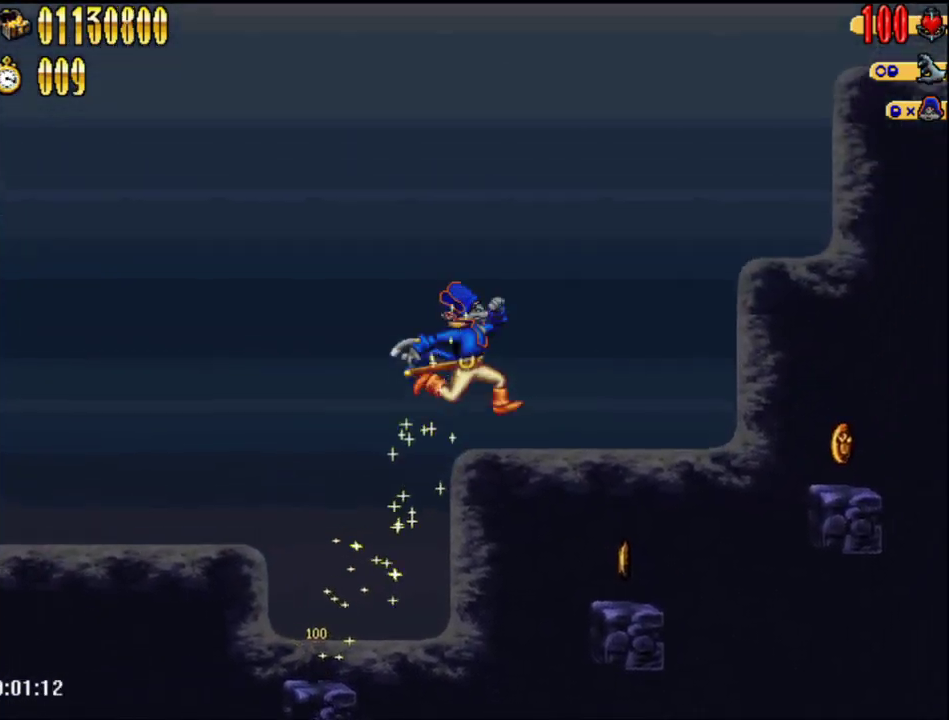
{"buttons": ["A", "DPAD_RIGHT"], "right_stick": "center", "events": [[483, "A", "down"]]}
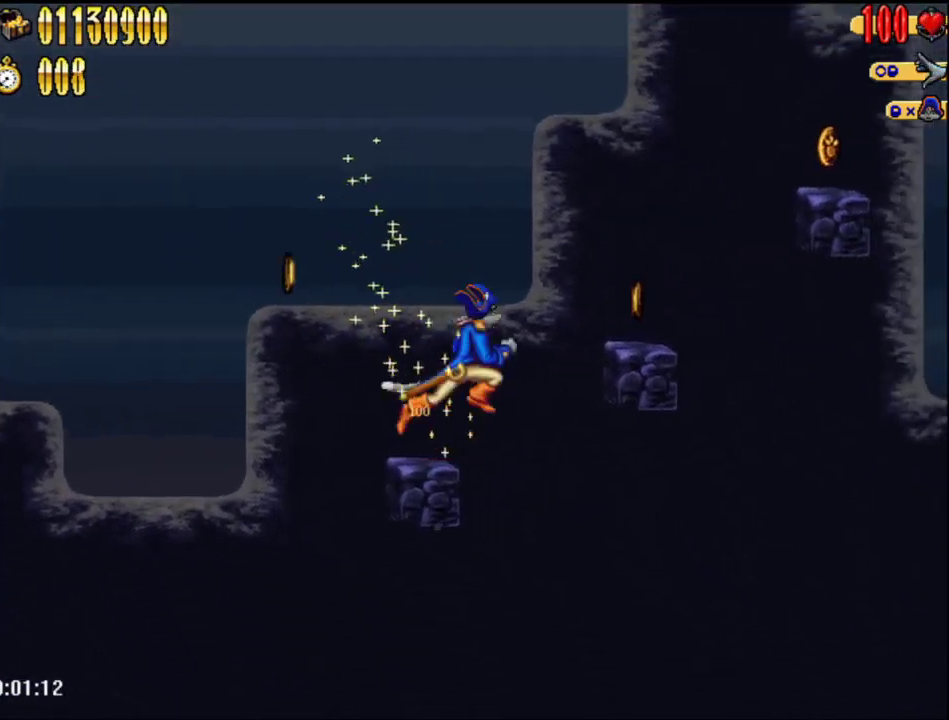
{"buttons": ["DPAD_RIGHT"], "right_stick": "center", "events": [[167, "A", "up"]]}
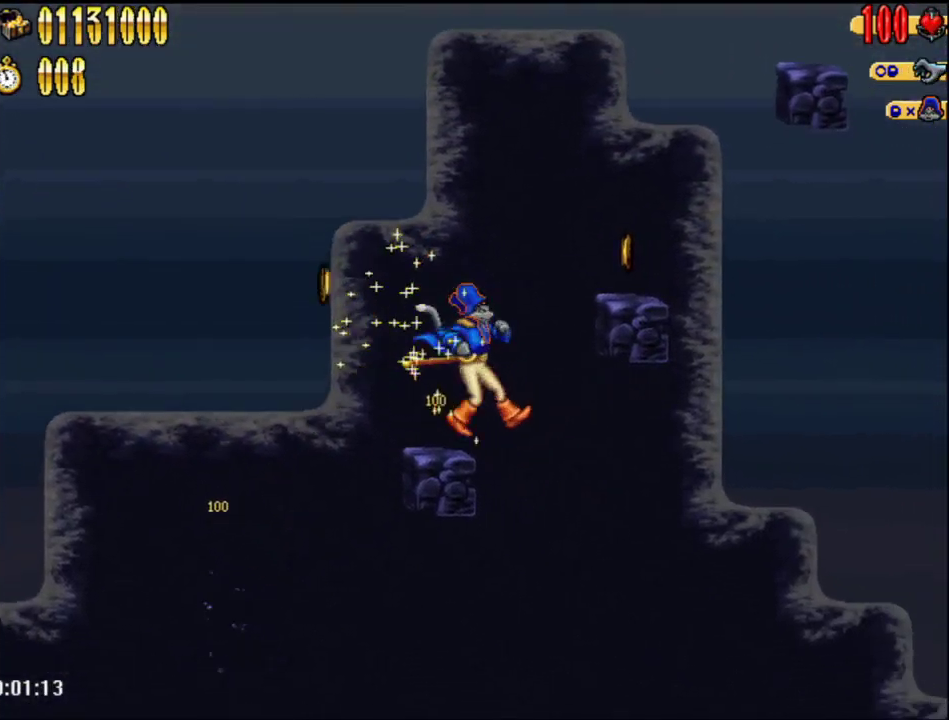
{"buttons": [], "right_stick": "center", "events": [[50, "A", "down"], [267, "A", "up"], [383, "DPAD_RIGHT", "up"]]}
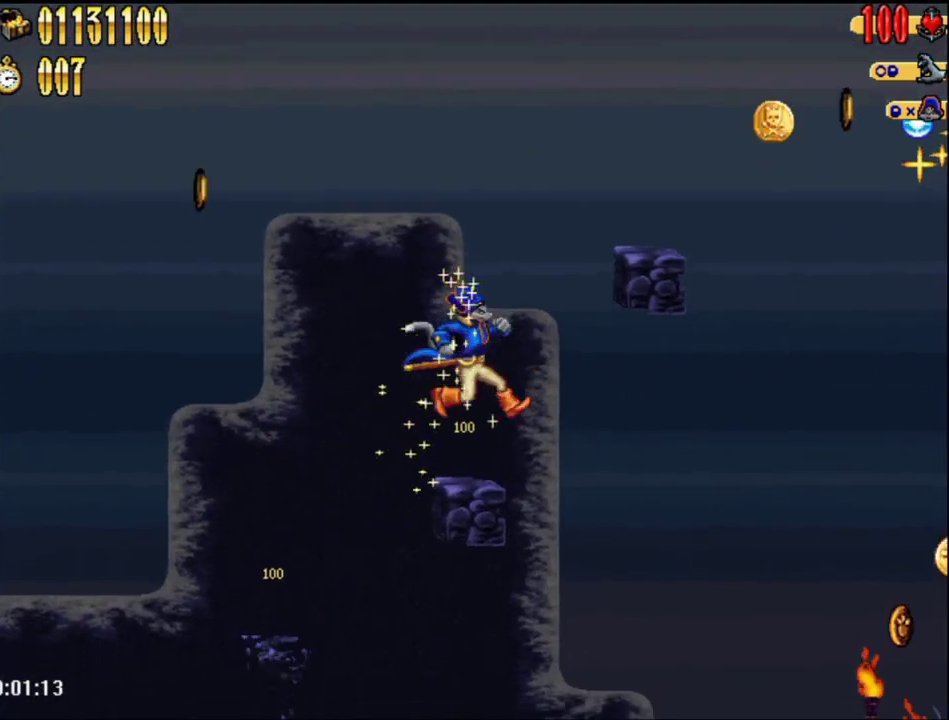
{"buttons": ["DPAD_RIGHT"], "right_stick": "center", "events": [[133, "A", "down"], [167, "DPAD_RIGHT", "down"], [383, "A", "up"]]}
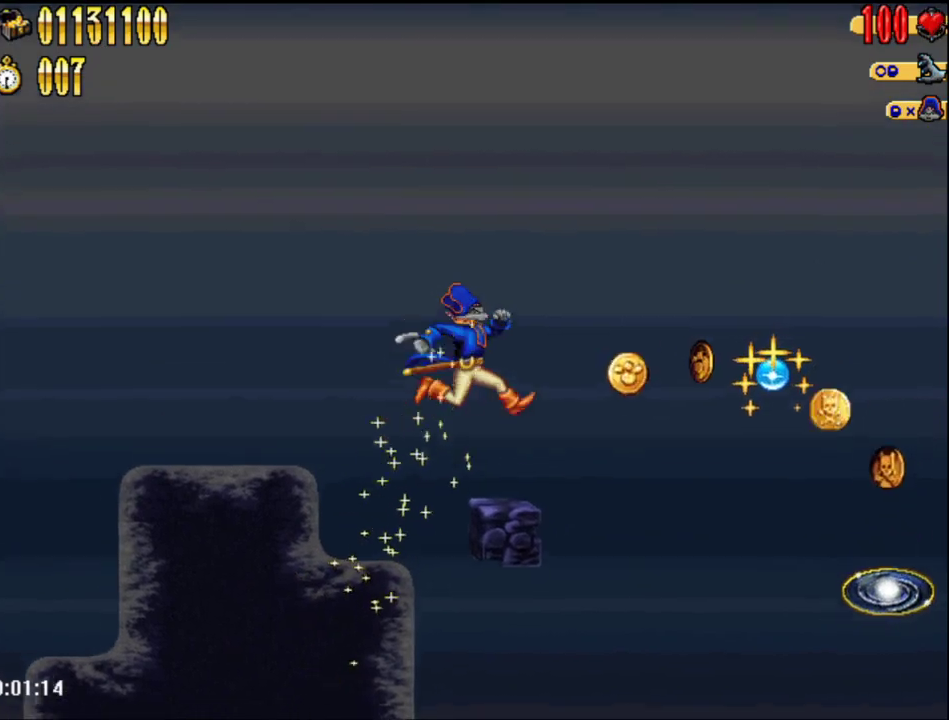
{"buttons": ["DPAD_RIGHT"], "right_stick": "center", "events": [[100, "DPAD_RIGHT", "up"], [267, "DPAD_RIGHT", "down"], [300, "A", "down"], [450, "A", "up"]]}
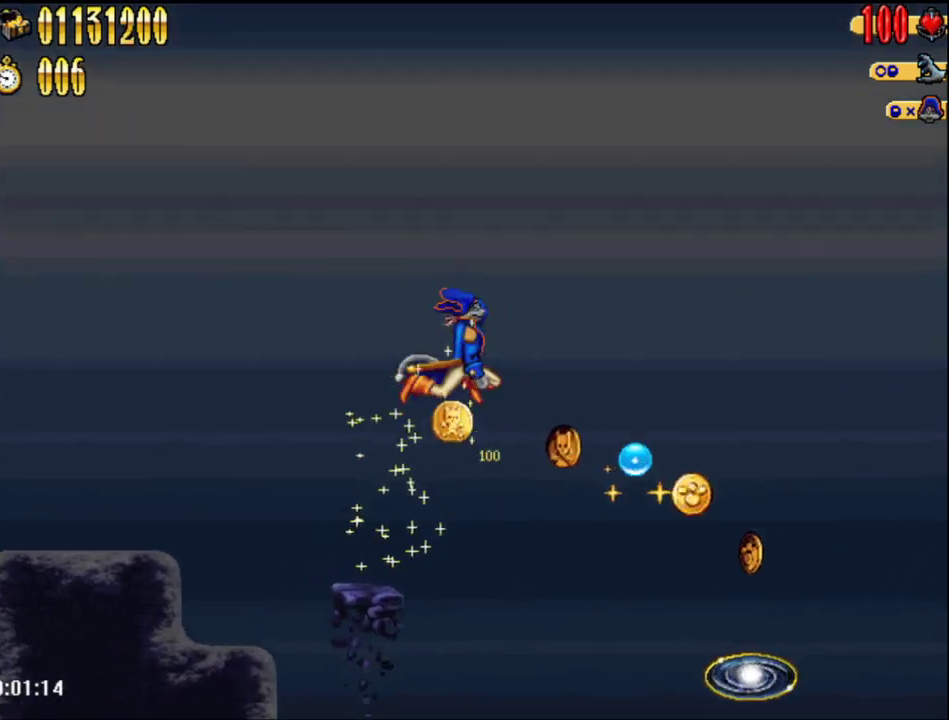
{"buttons": ["DPAD_RIGHT"], "right_stick": "center", "events": [[350, "DPAD_LEFT", "down"], [350, "DPAD_RIGHT", "up"], [483, "DPAD_LEFT", "up"], [483, "DPAD_RIGHT", "down"]]}
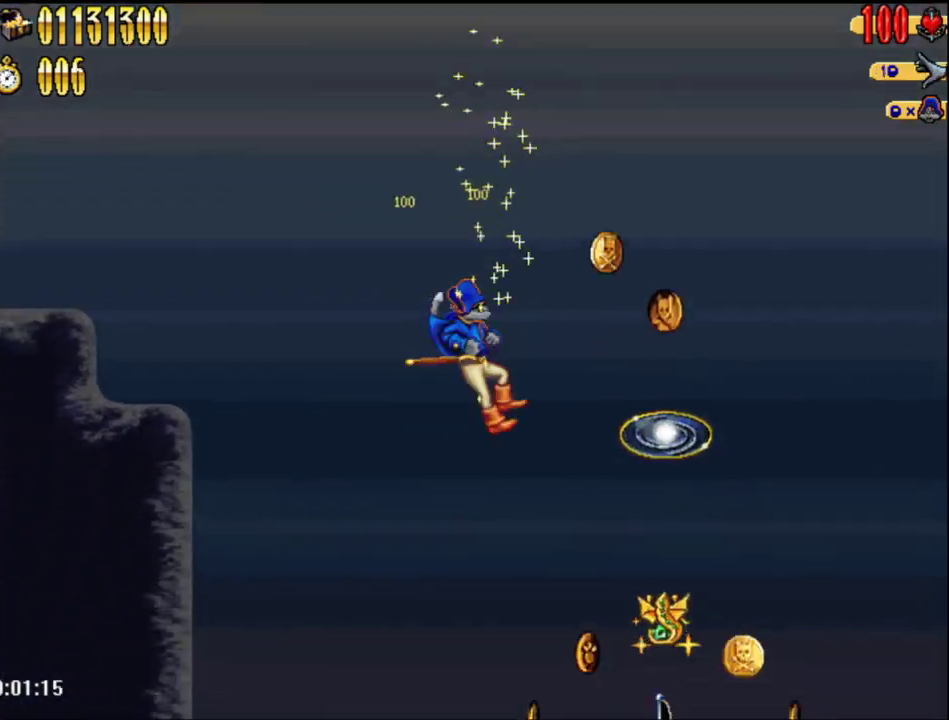
{"buttons": ["A"], "right_stick": "center", "events": [[383, "A", "down"], [450, "DPAD_RIGHT", "up"]]}
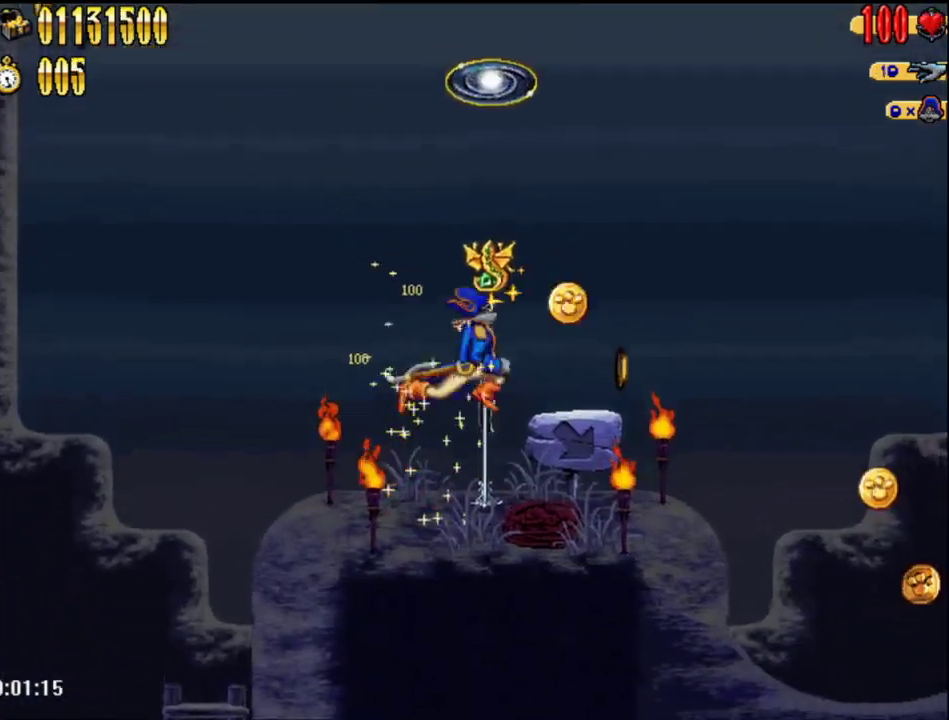
{"buttons": ["A"], "right_stick": "center", "events": []}
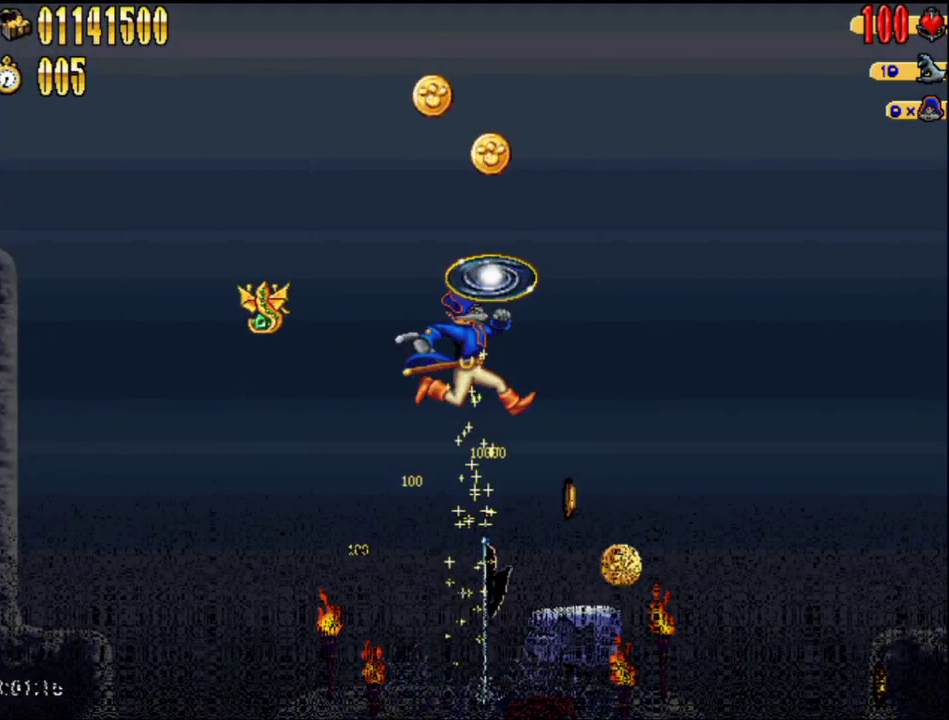
{"buttons": [], "right_stick": "center", "events": [[267, "A", "up"]]}
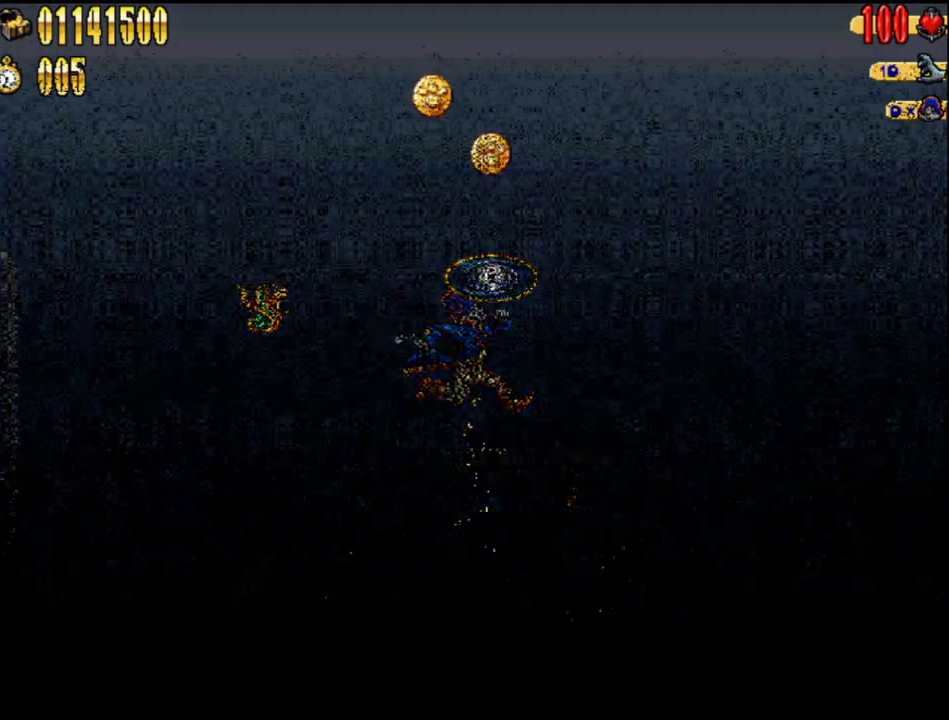
{"buttons": [], "right_stick": "center", "events": []}
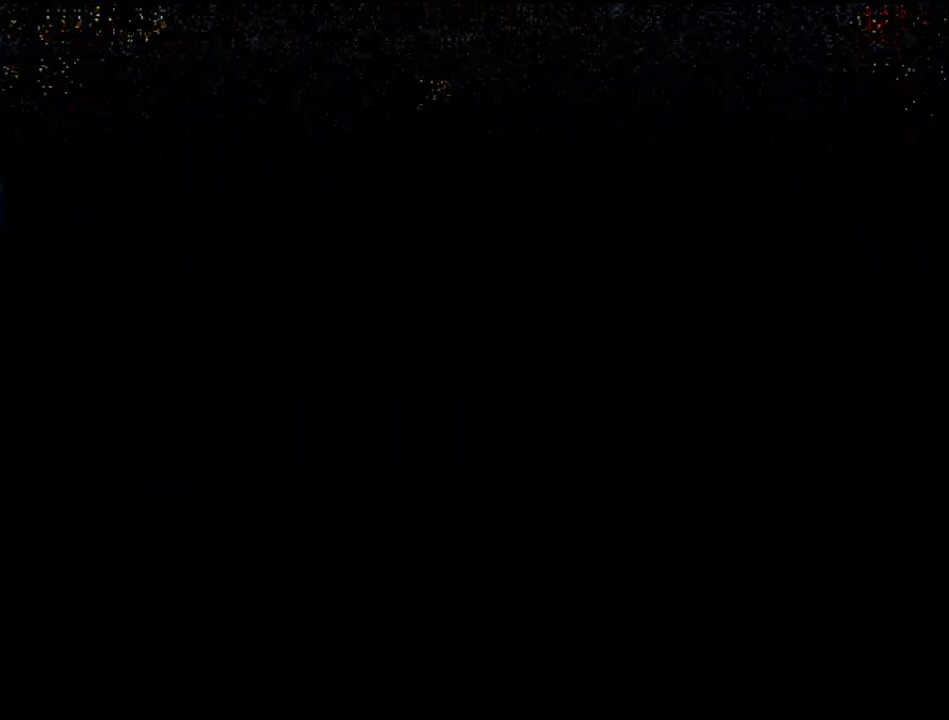
{"buttons": [], "right_stick": "center", "events": []}
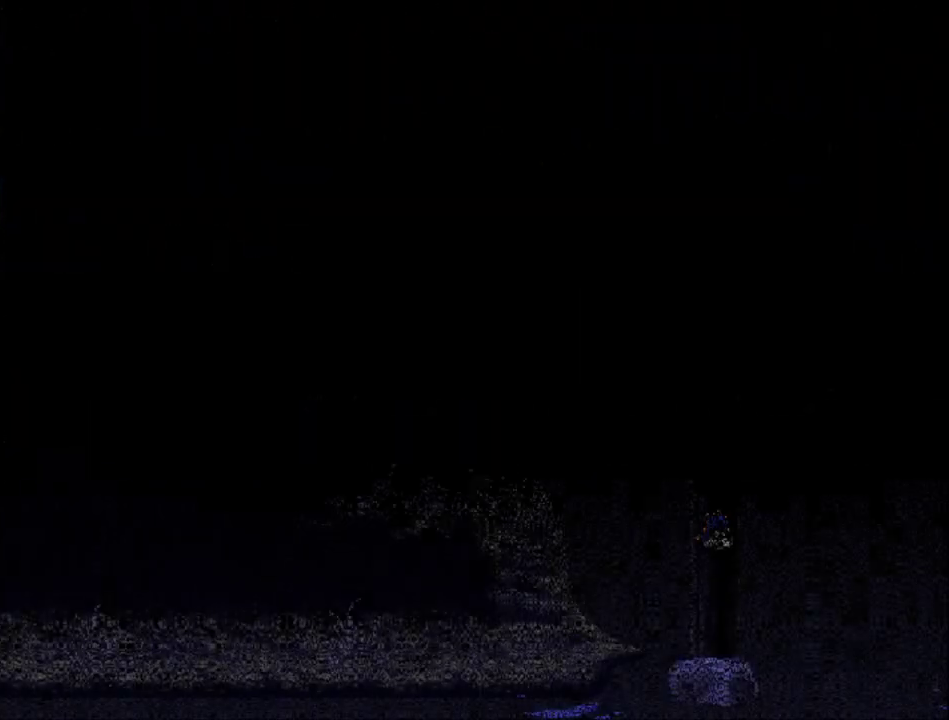
{"buttons": [], "right_stick": "center", "events": []}
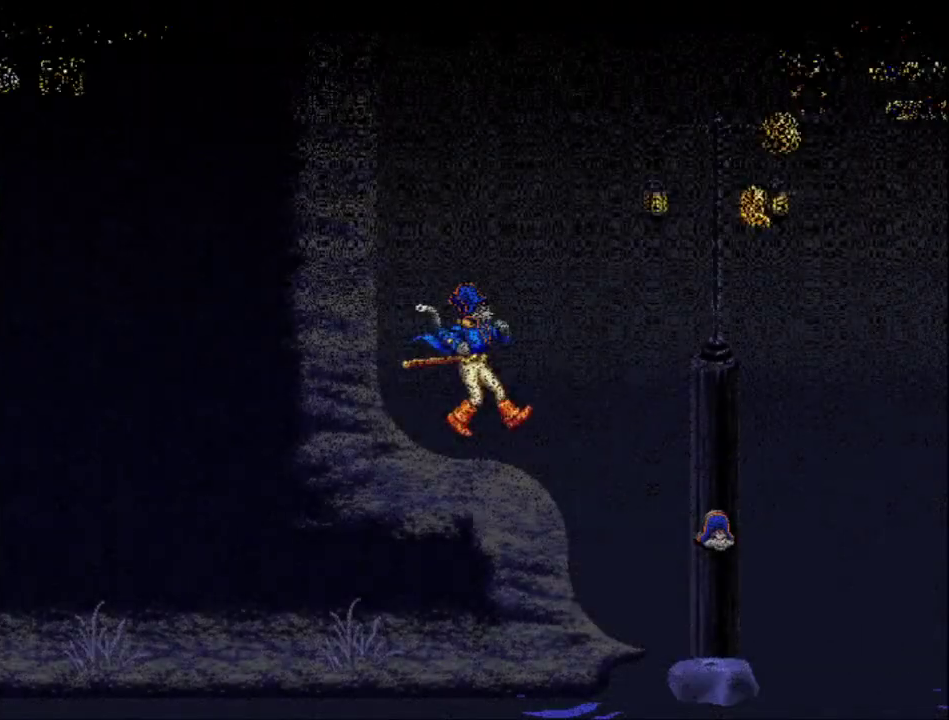
{"buttons": [], "right_stick": "center", "events": []}
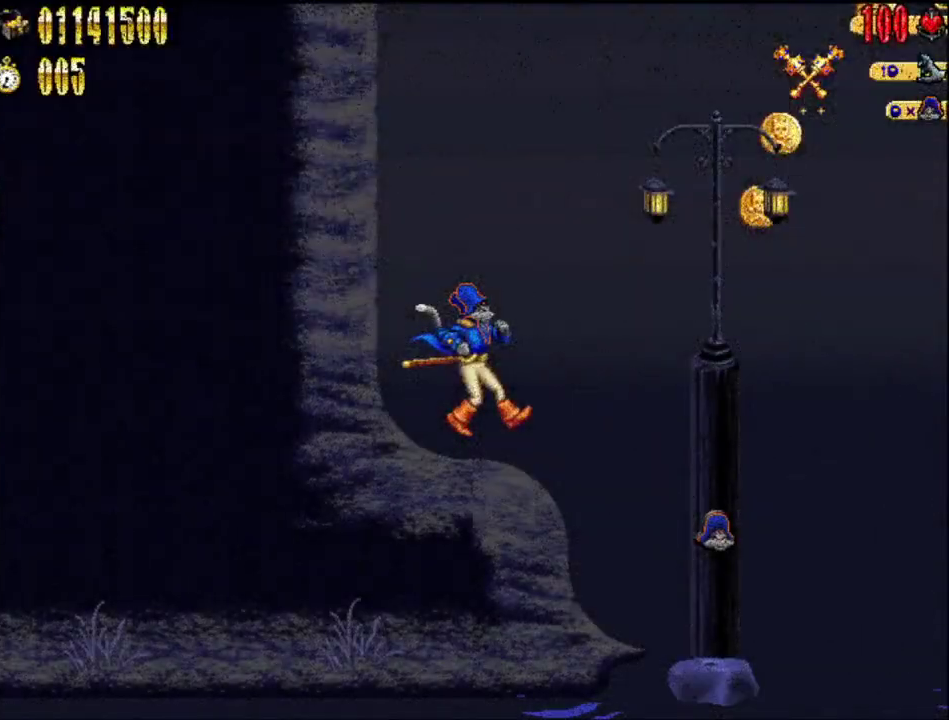
{"buttons": ["A", "DPAD_RIGHT"], "right_stick": "center", "events": [[450, "A", "down"], [450, "DPAD_RIGHT", "down"]]}
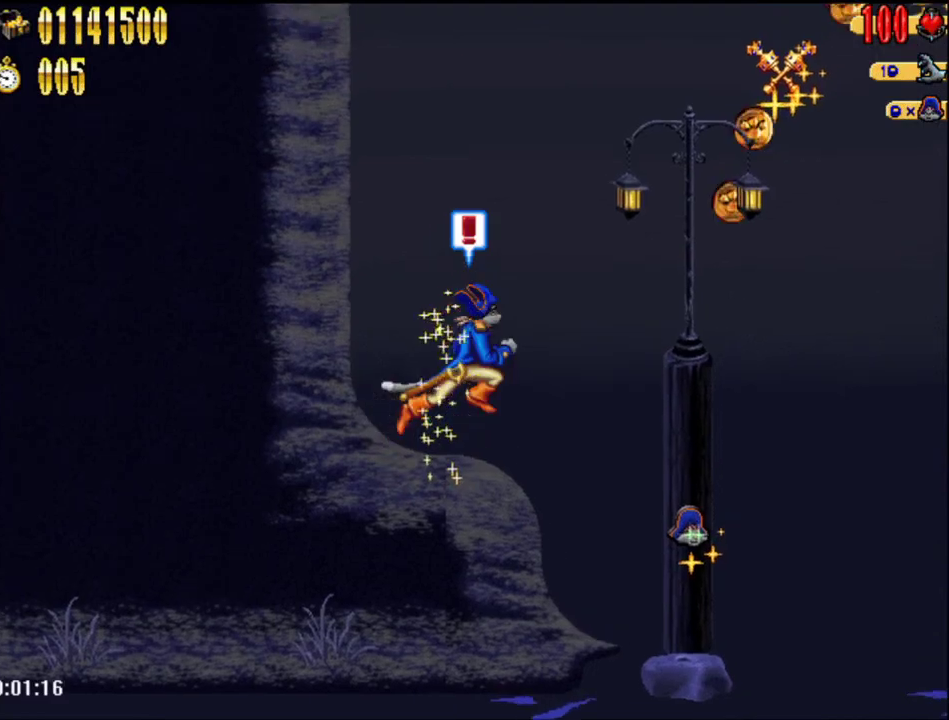
{"buttons": ["DPAD_RIGHT"], "right_stick": "center", "events": [[50, "A", "up"]]}
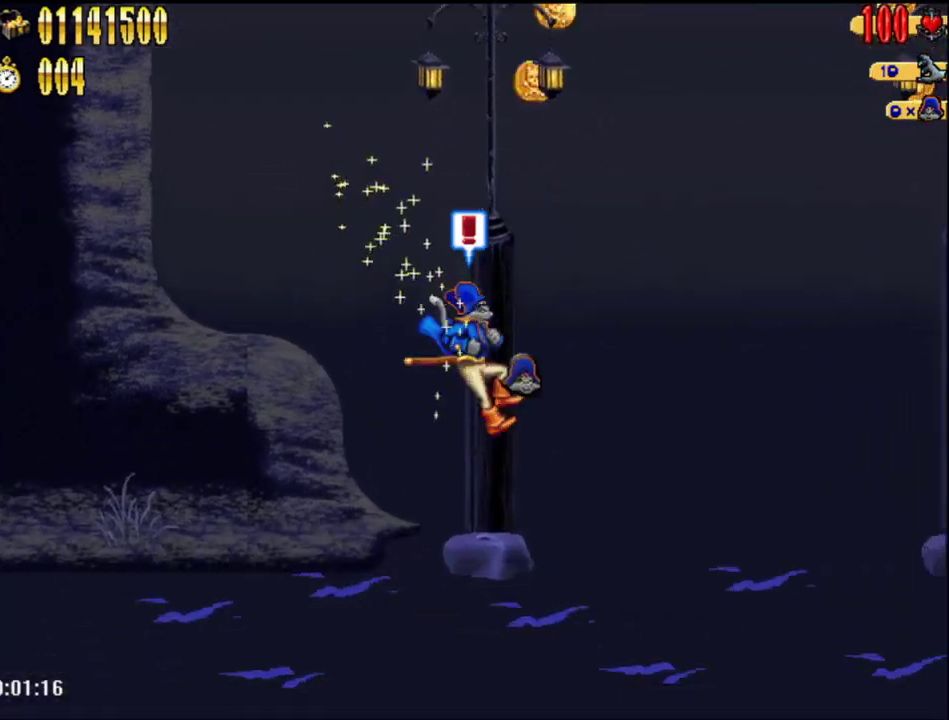
{"buttons": [], "right_stick": "center", "events": [[100, "DPAD_RIGHT", "up"]]}
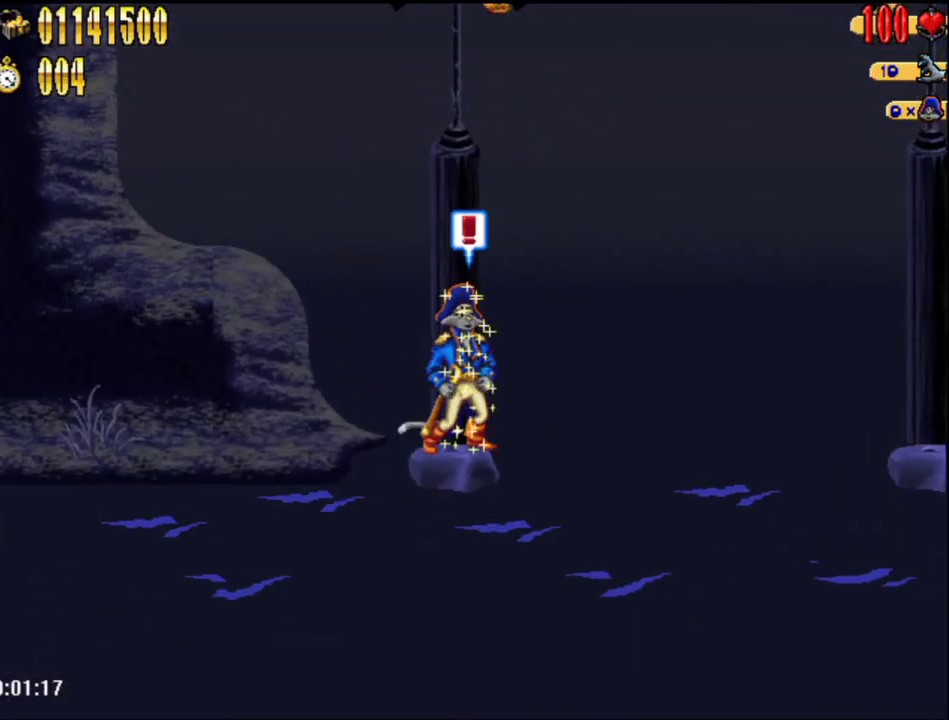
{"buttons": ["DPAD_LEFT"], "right_stick": "center", "events": [[83, "DPAD_LEFT", "down"]]}
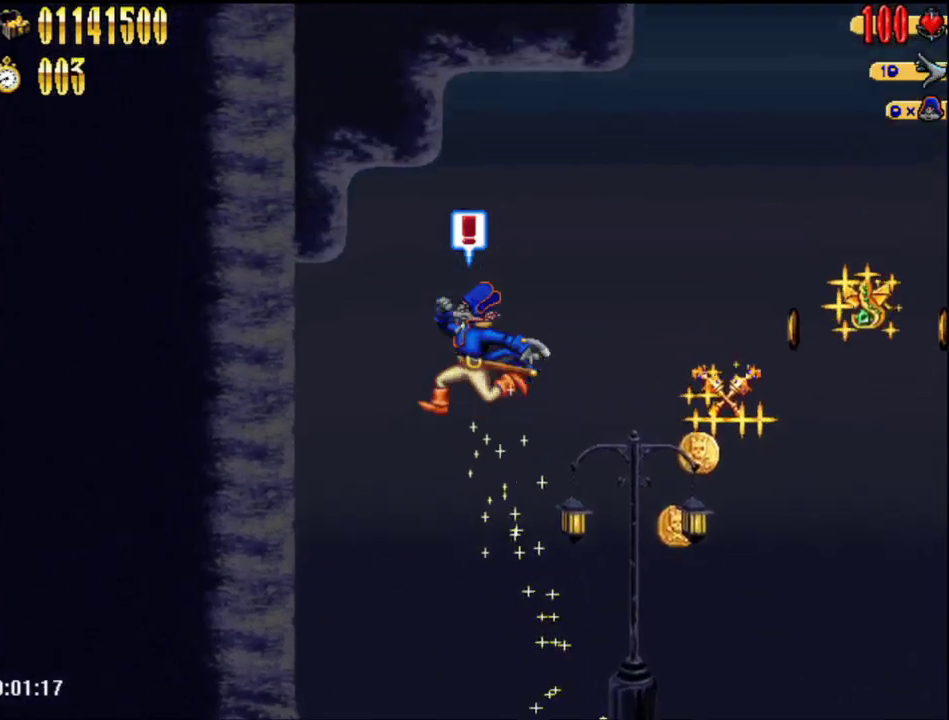
{"buttons": ["DPAD_LEFT"], "right_stick": "center", "events": [[17, "Y", "down"], [133, "L1", "down"], [167, "Y", "up"], [267, "L1", "up"]]}
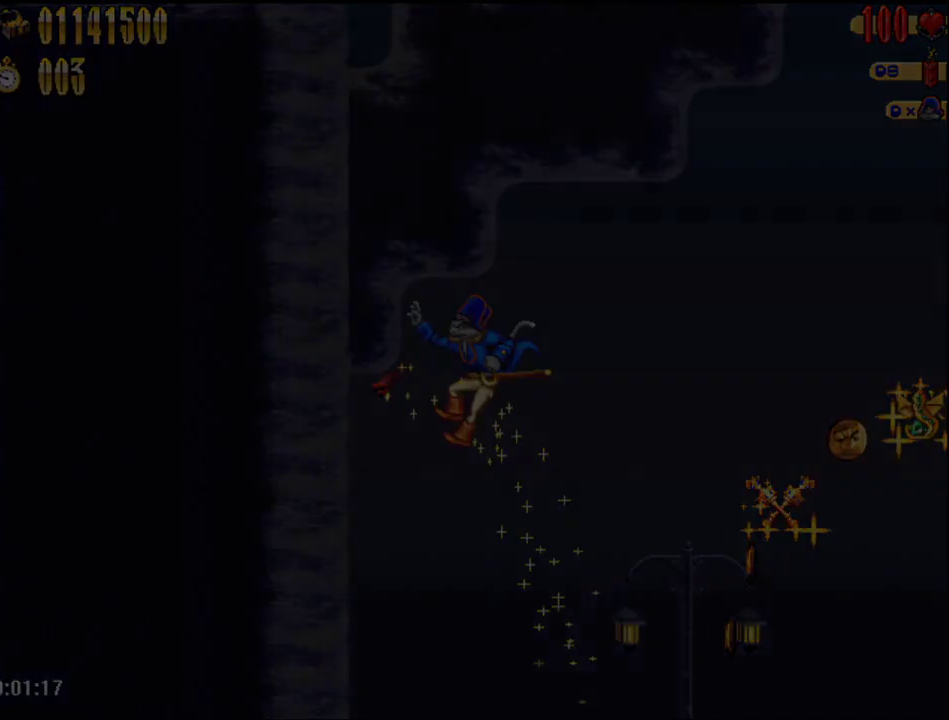
{"buttons": ["DPAD_LEFT"], "right_stick": "center", "events": []}
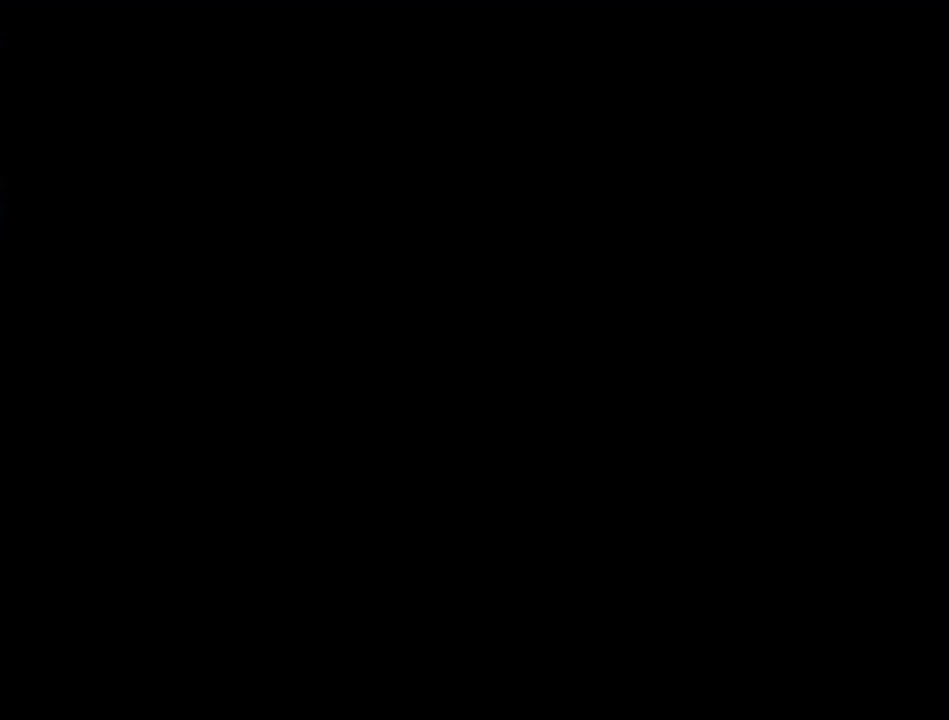
{"buttons": ["DPAD_LEFT"], "right_stick": "center", "events": []}
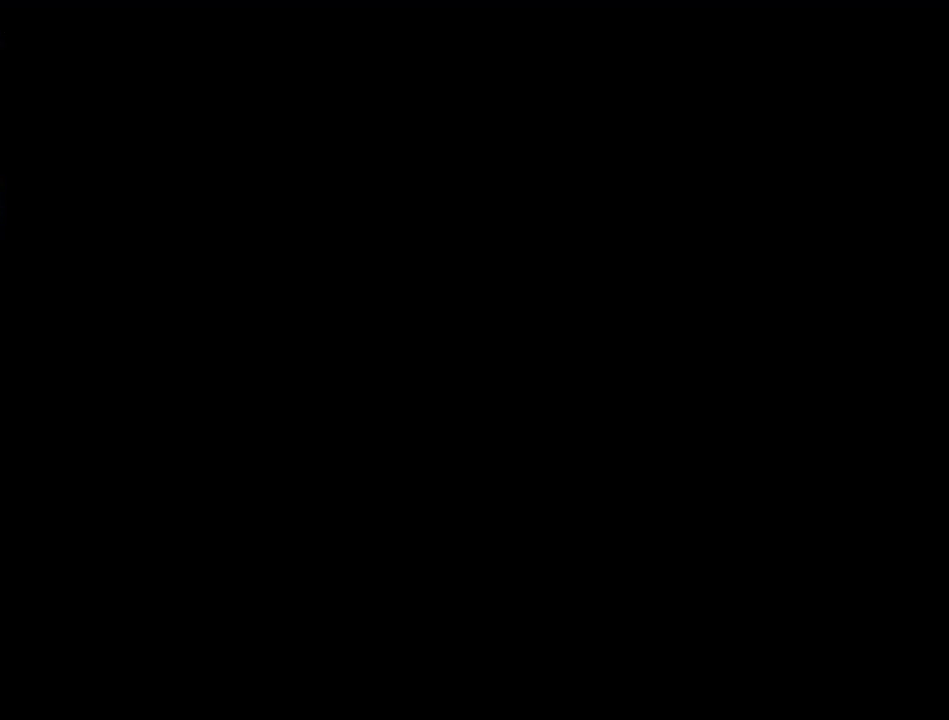
{"buttons": ["DPAD_LEFT"], "right_stick": "center", "events": []}
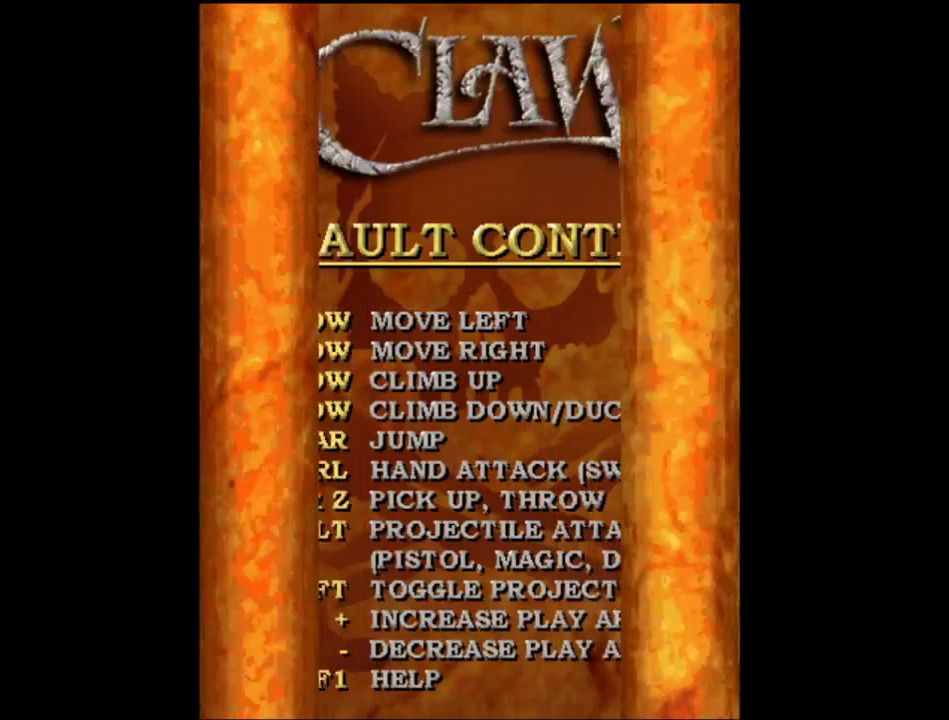
{"buttons": ["DPAD_LEFT"], "right_stick": "center", "events": []}
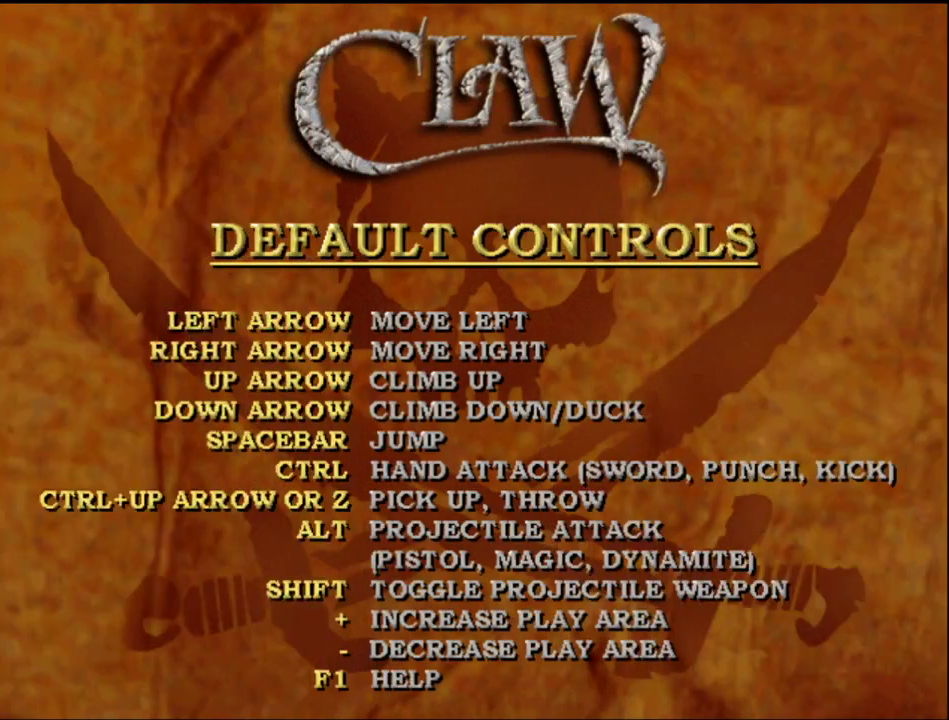
{"buttons": ["DPAD_LEFT"], "right_stick": "center", "events": []}
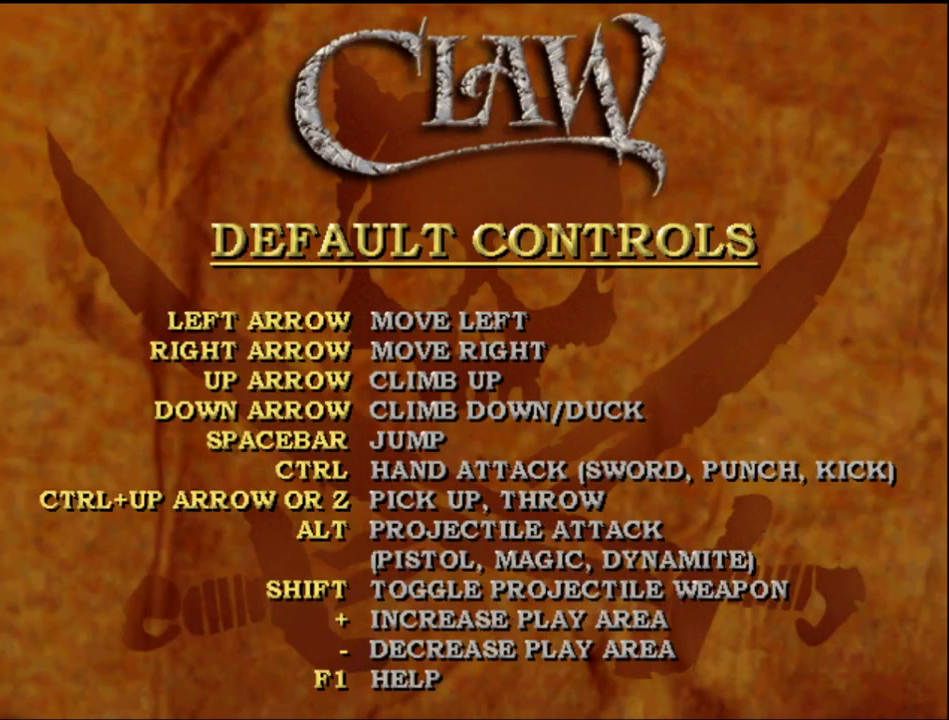
{"buttons": ["DPAD_LEFT"], "right_stick": "center", "events": []}
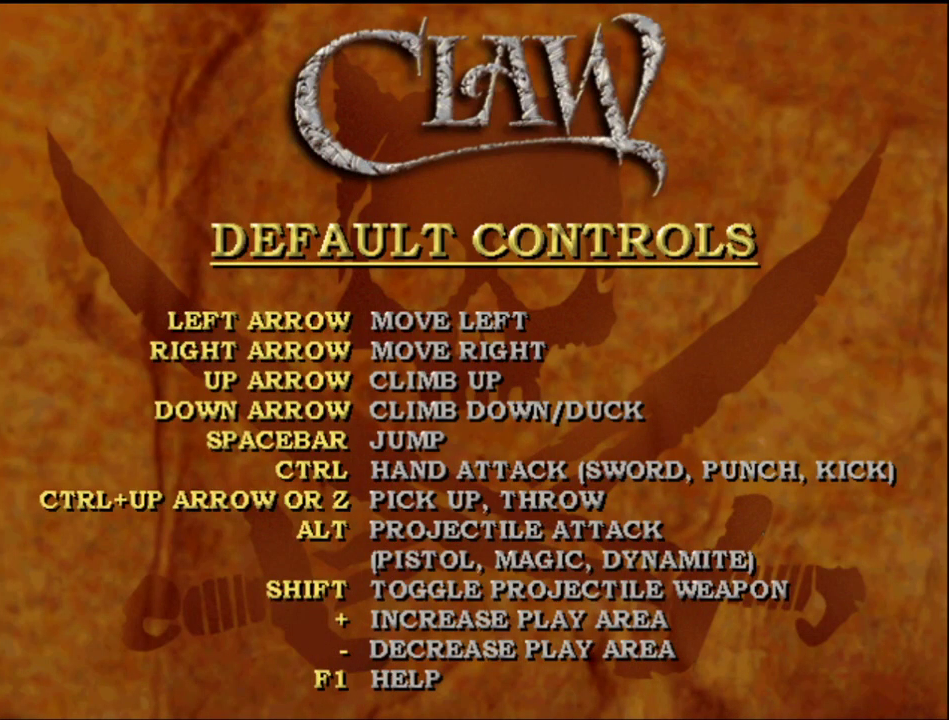
{"buttons": ["A", "DPAD_LEFT"], "right_stick": "center", "events": [[450, "A", "down"]]}
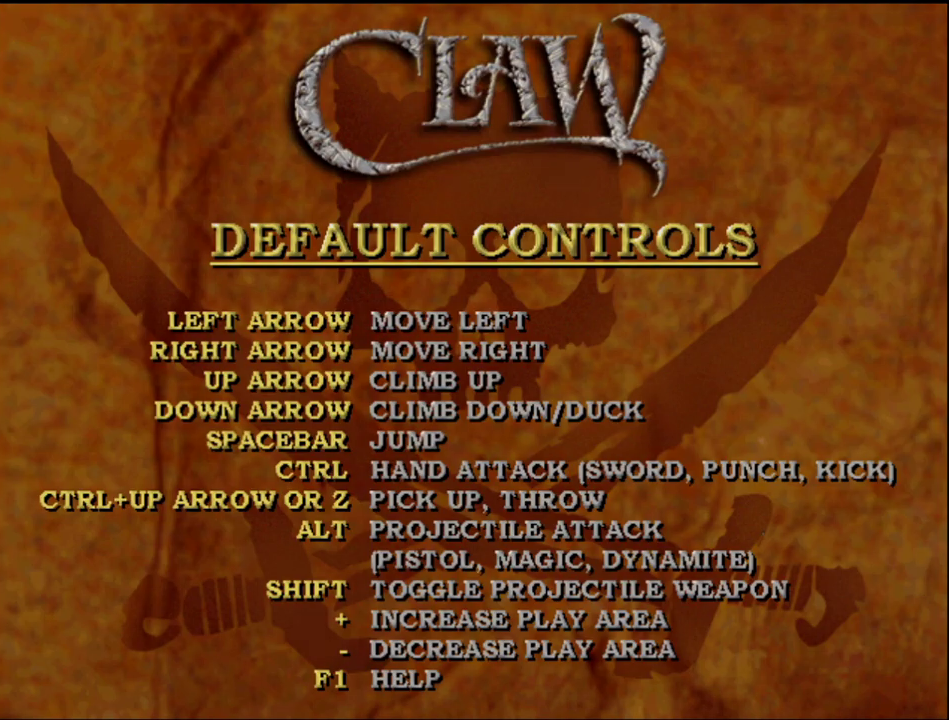
{"buttons": ["DPAD_LEFT"], "right_stick": "center", "events": [[17, "A", "up"]]}
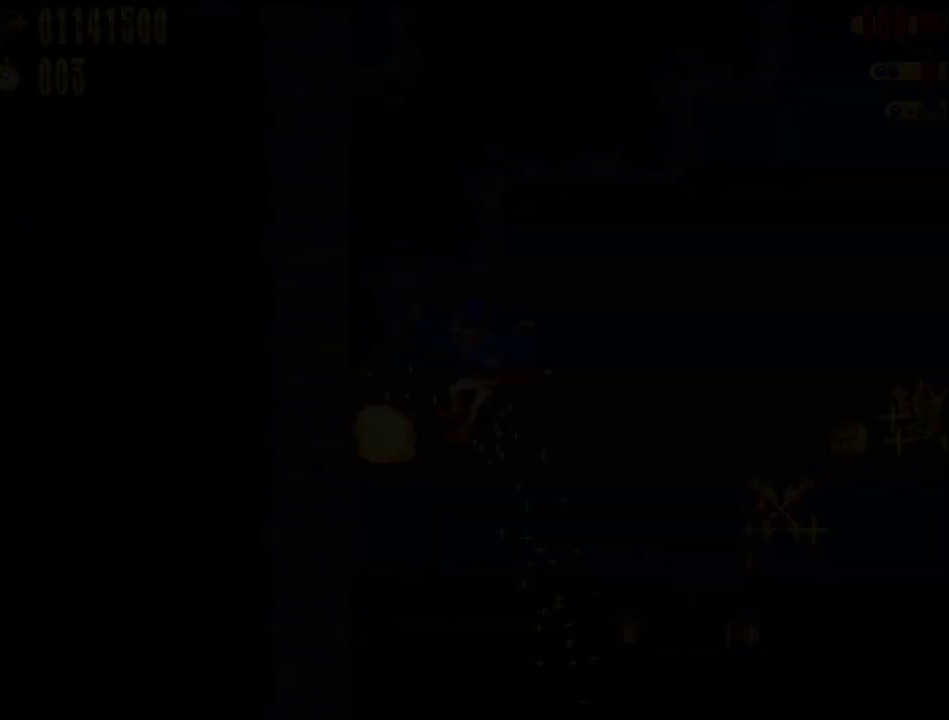
{"buttons": ["DPAD_LEFT"], "right_stick": "center", "events": []}